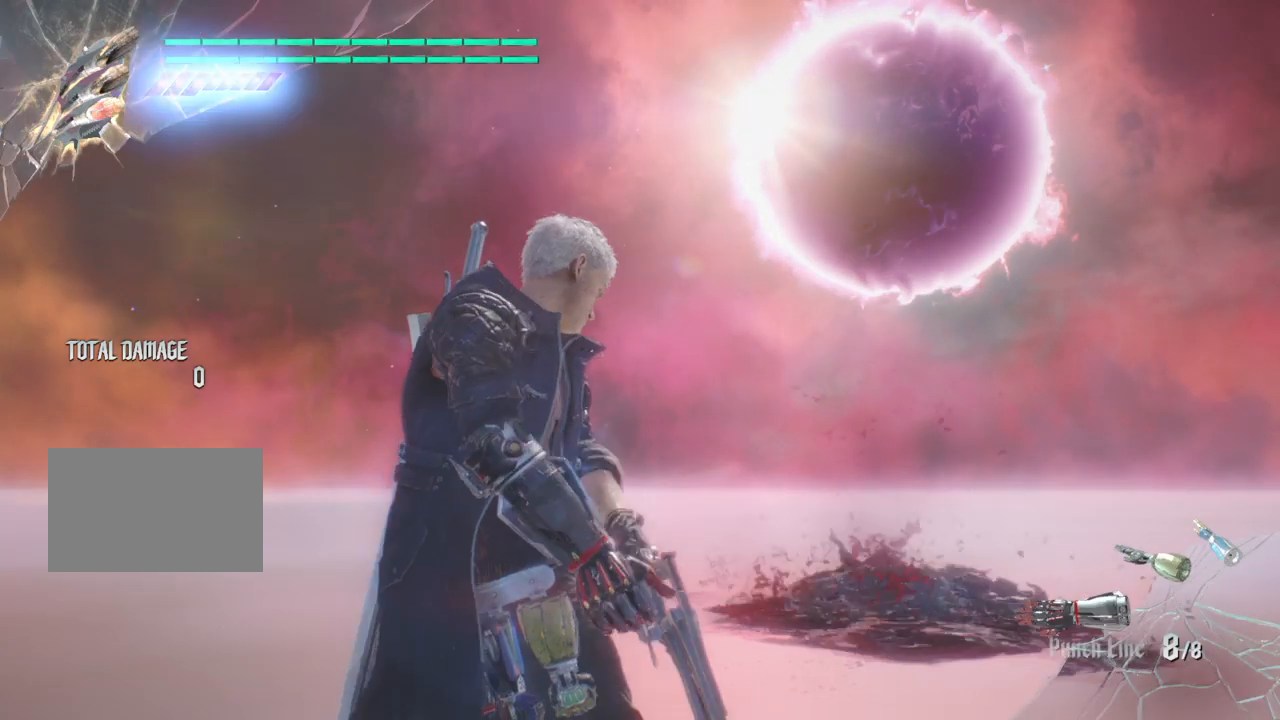
Gameplay with a controller (PlayStation layout); each line is a JSON object with the inputs held at the frame after it. "events" lists button and stick changes between this image and that frame as [ms after this image, input, new state], when the widget could be followed in between. Not read: L3 R1 R2 R3.
{"buttons": [], "left_stick": "center", "right_stick": "center", "events": []}
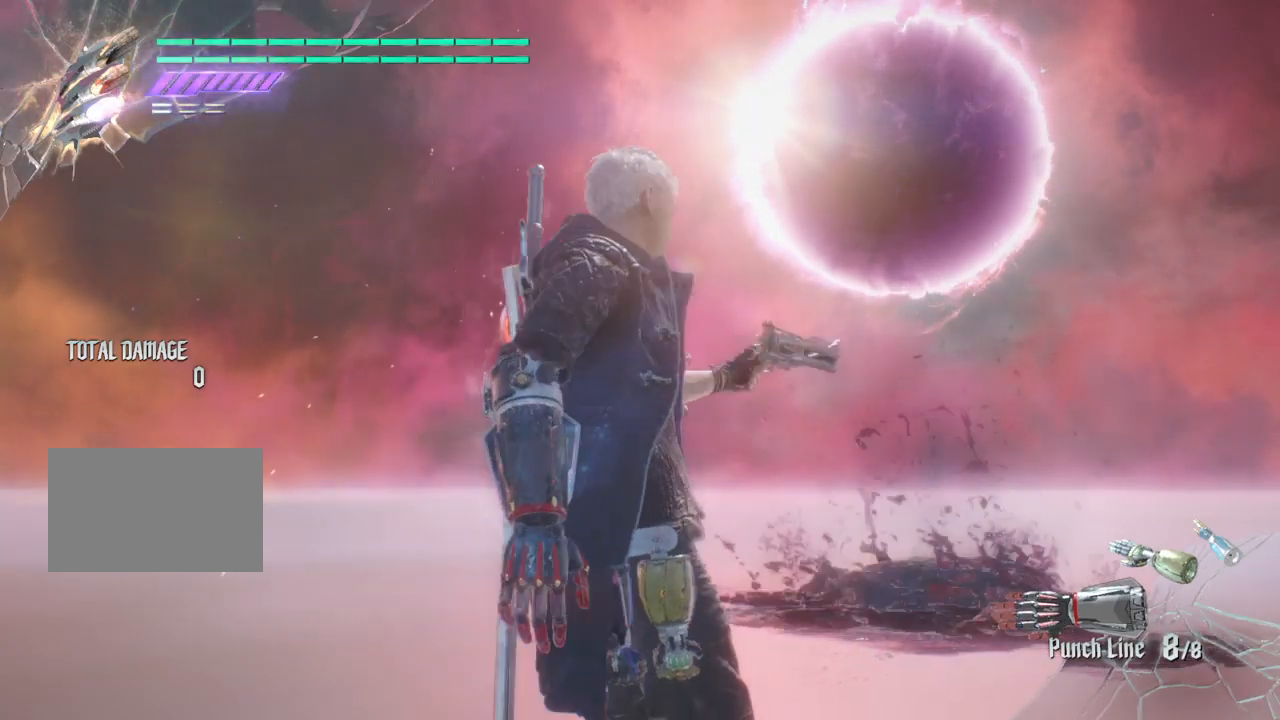
{"buttons": [], "left_stick": "center", "right_stick": "center", "events": []}
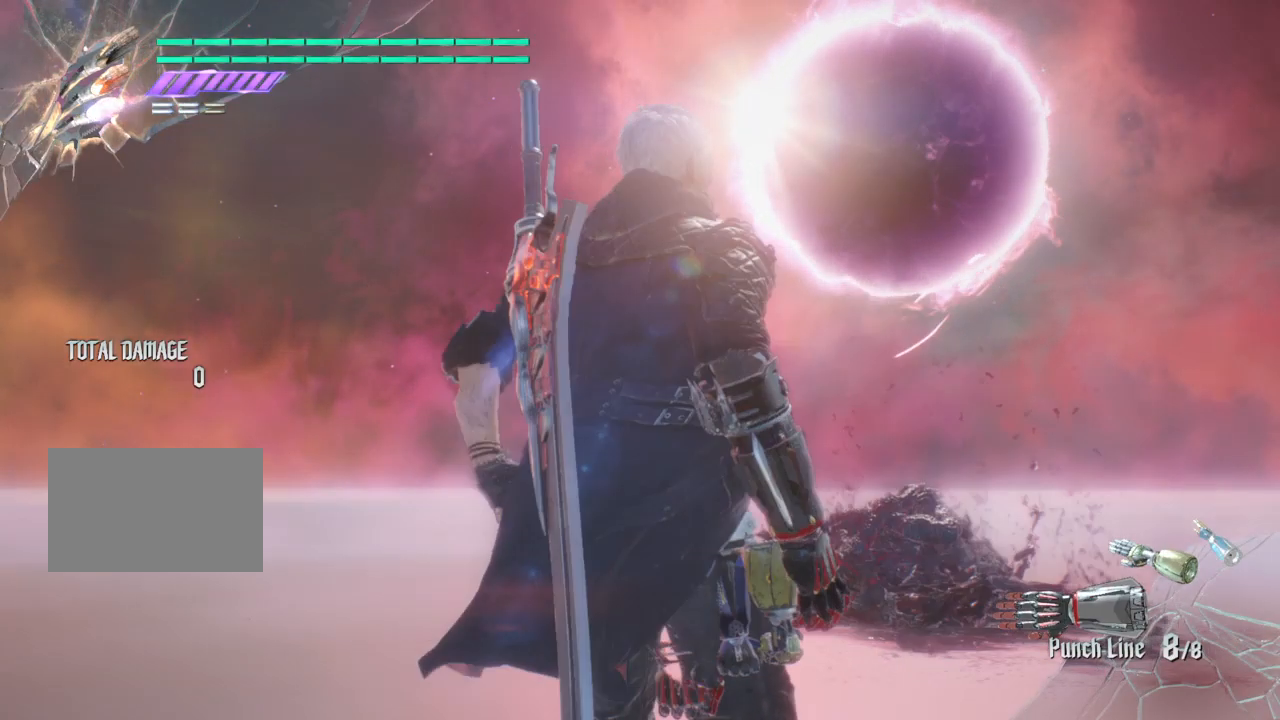
{"buttons": [], "left_stick": "center", "right_stick": "center", "events": []}
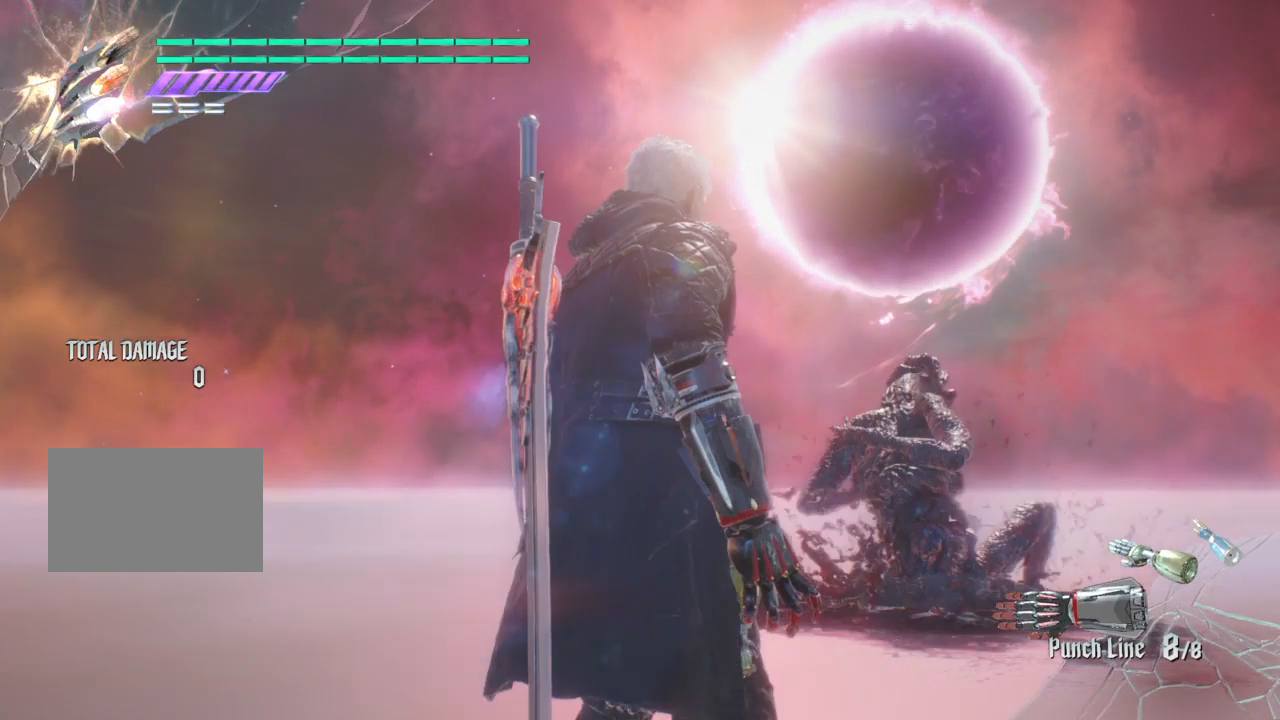
{"buttons": ["CIRCLE"], "left_stick": "center", "right_stick": "center", "events": [[100, "CIRCLE", "down"]]}
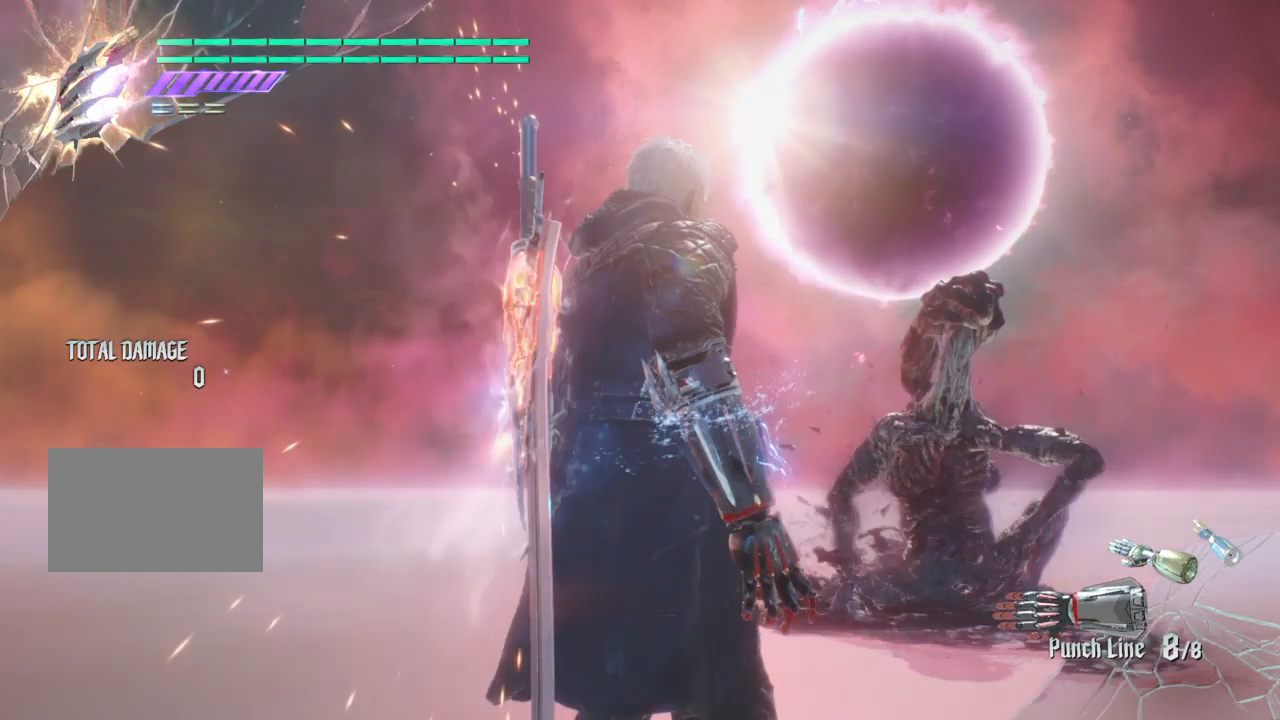
{"buttons": ["CIRCLE"], "left_stick": "center", "right_stick": "center", "events": []}
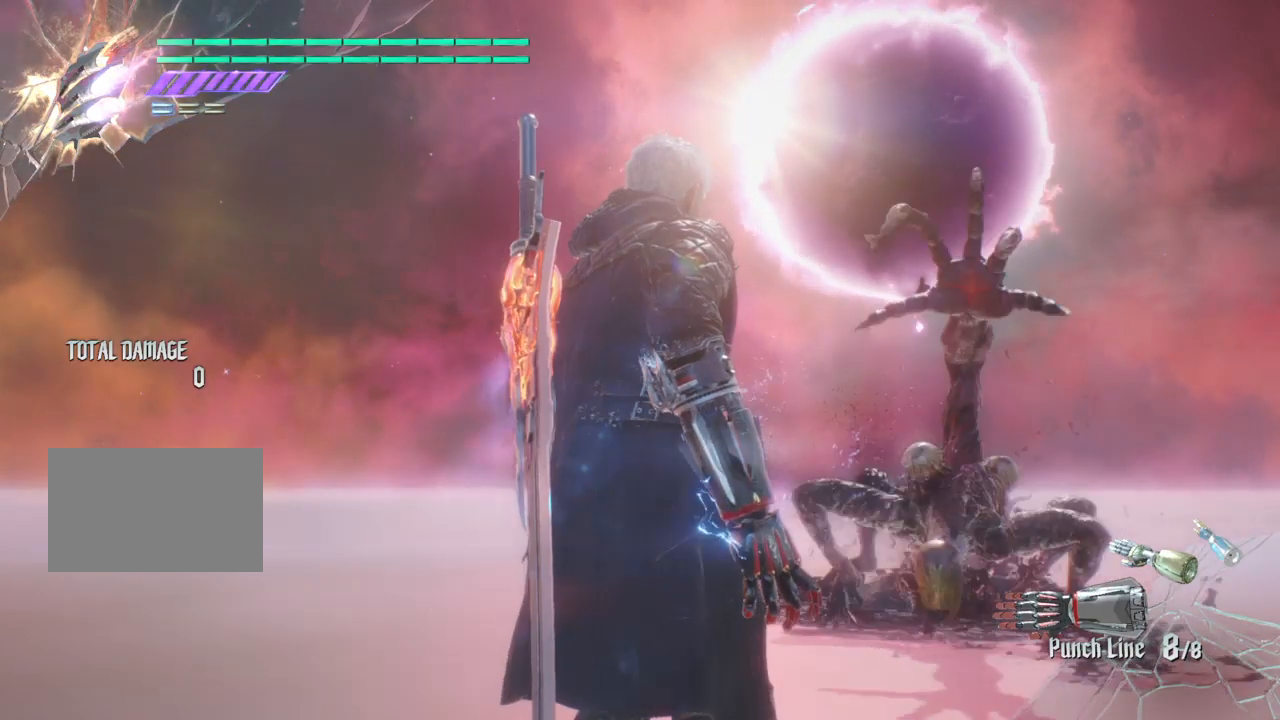
{"buttons": ["CIRCLE"], "left_stick": "center", "right_stick": "center", "events": [[367, "CIRCLE", "up"], [501, "CIRCLE", "down"]]}
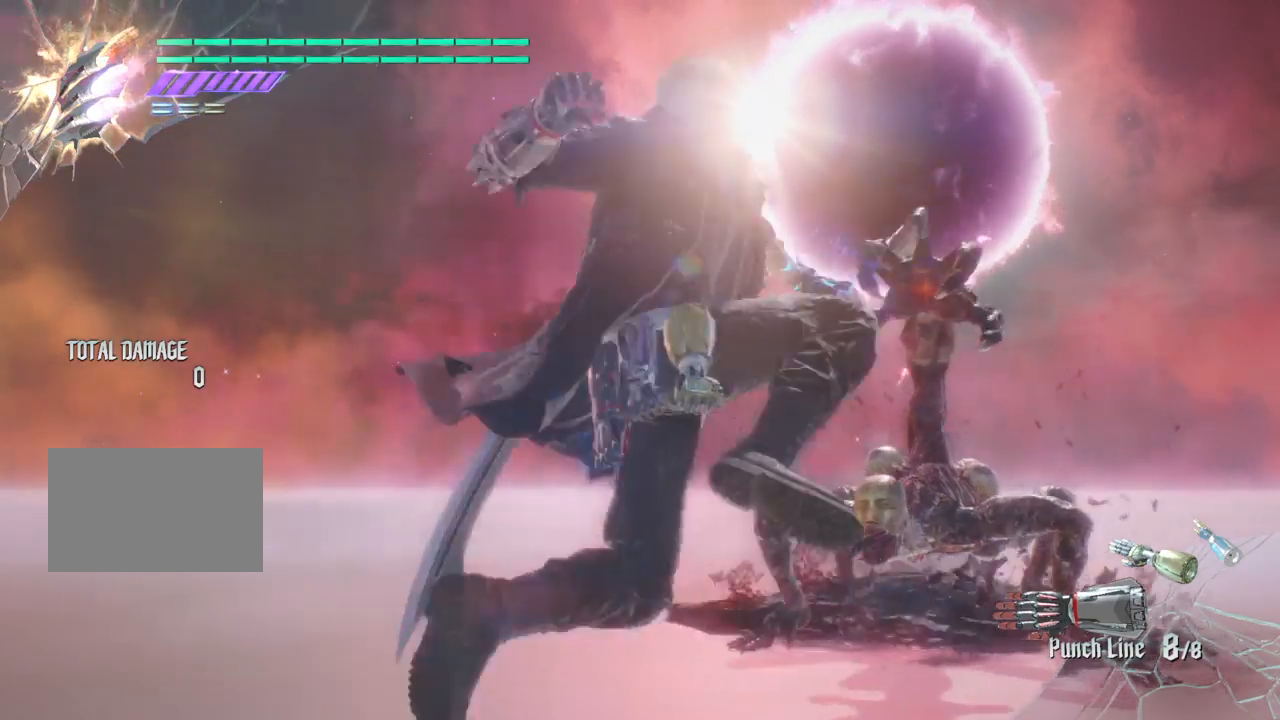
{"buttons": ["CIRCLE"], "left_stick": "center", "right_stick": "center", "events": []}
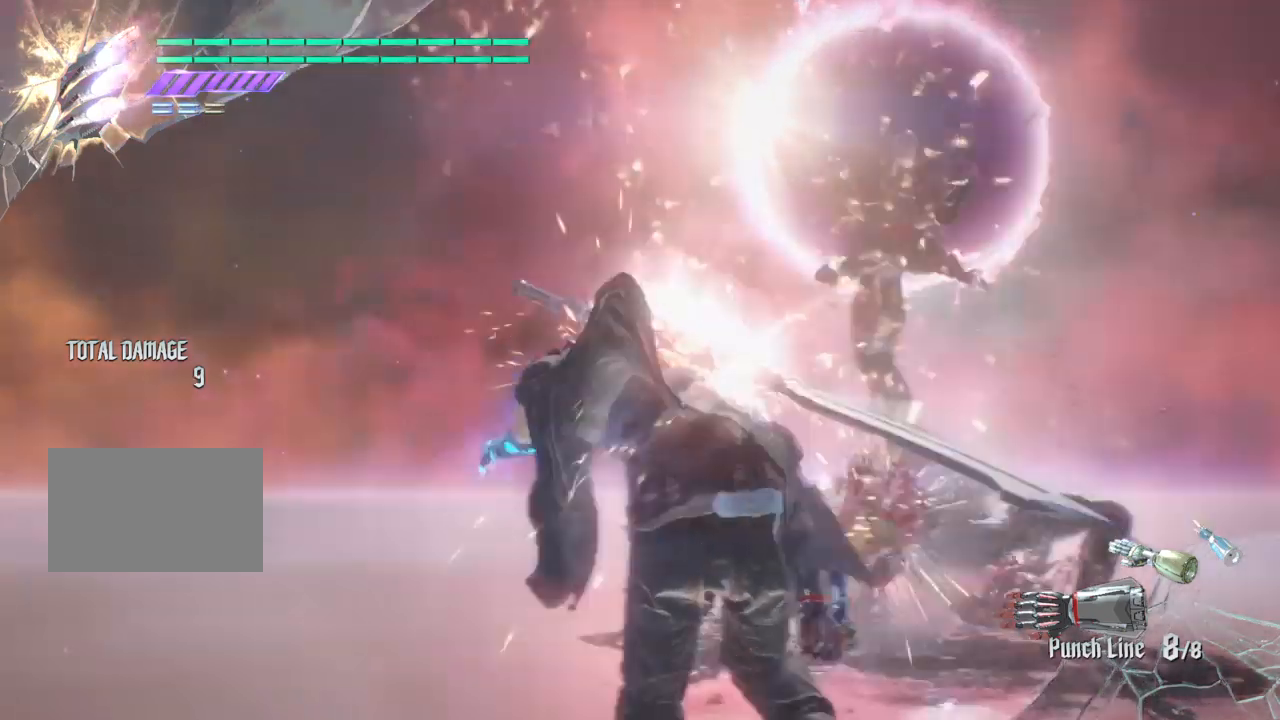
{"buttons": [], "left_stick": "center", "right_stick": "center", "events": [[100, "CIRCLE", "up"]]}
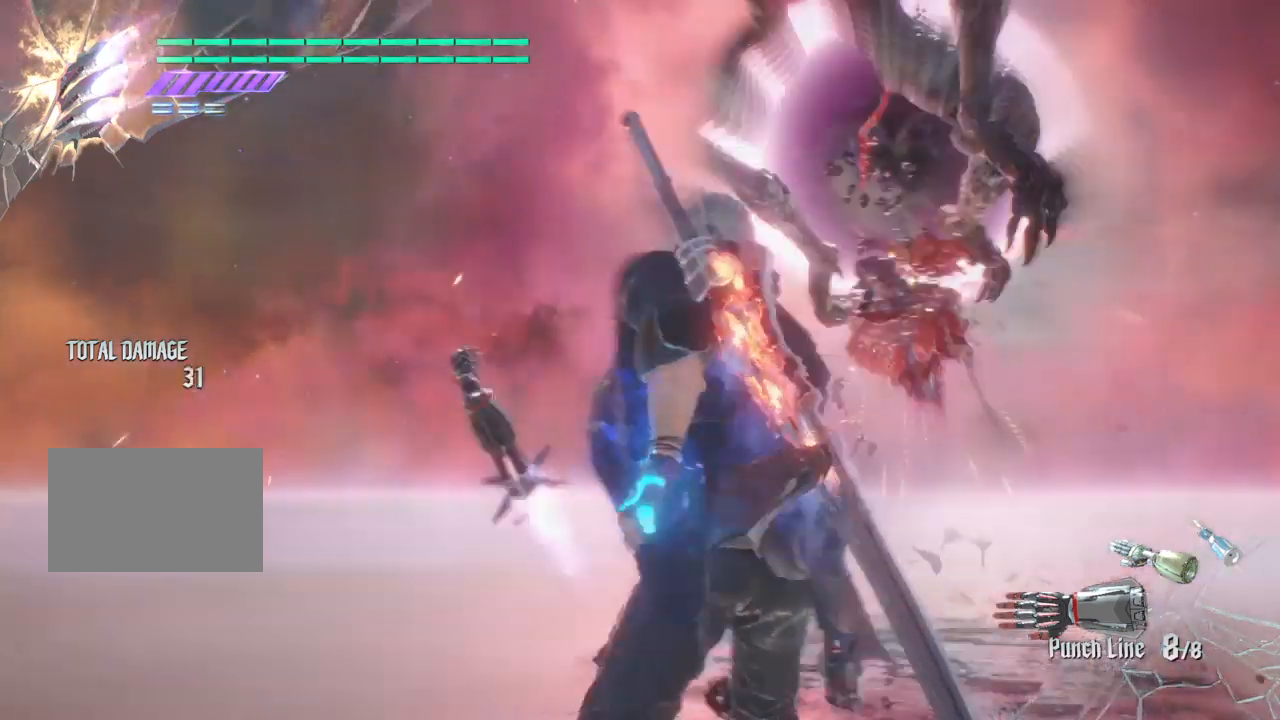
{"buttons": [], "left_stick": "center", "right_stick": "center", "events": [[100, "TRIANGLE", "down"], [267, "TRIANGLE", "up"], [367, "TRIANGLE", "down"], [500, "TRIANGLE", "up"]]}
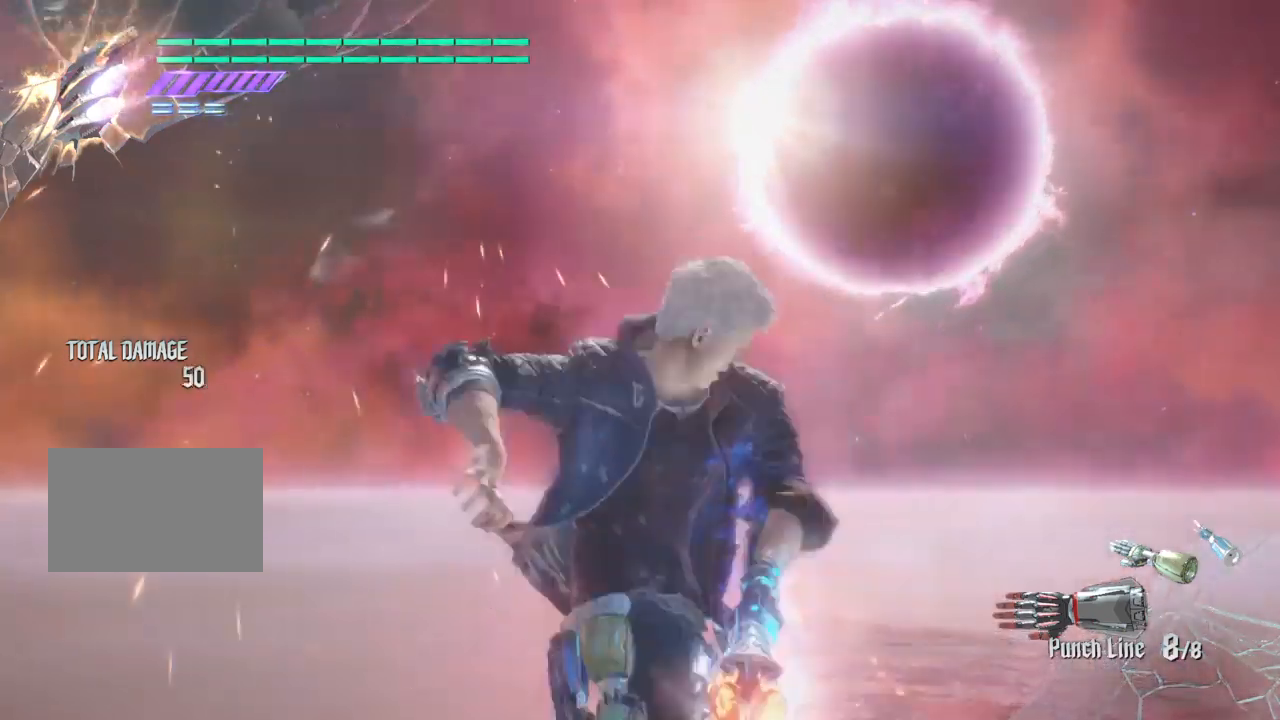
{"buttons": ["TRIANGLE"], "left_stick": "center", "right_stick": "center", "events": [[67, "TRIANGLE", "down"], [401, "TRIANGLE", "up"], [501, "TRIANGLE", "down"]]}
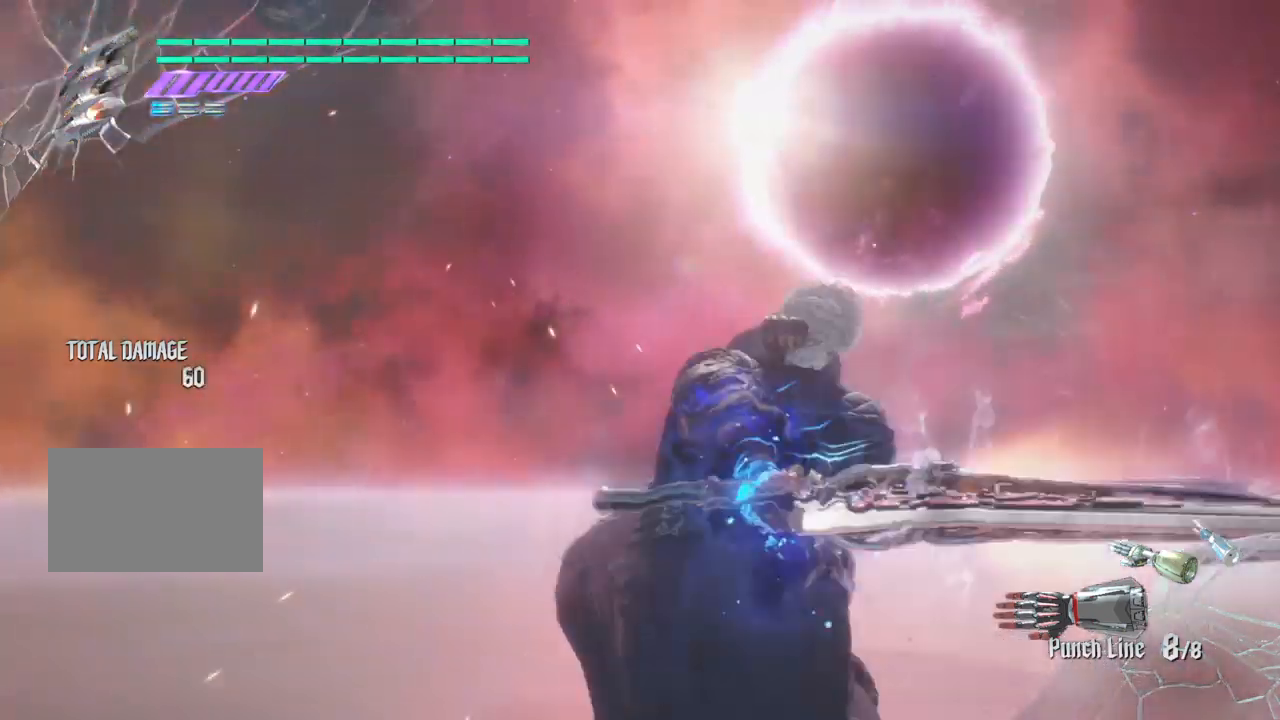
{"buttons": ["TRIANGLE"], "left_stick": "center", "right_stick": "center", "events": [[167, "TRIANGLE", "up"], [267, "TRIANGLE", "down"], [400, "TRIANGLE", "up"], [467, "TRIANGLE", "down"]]}
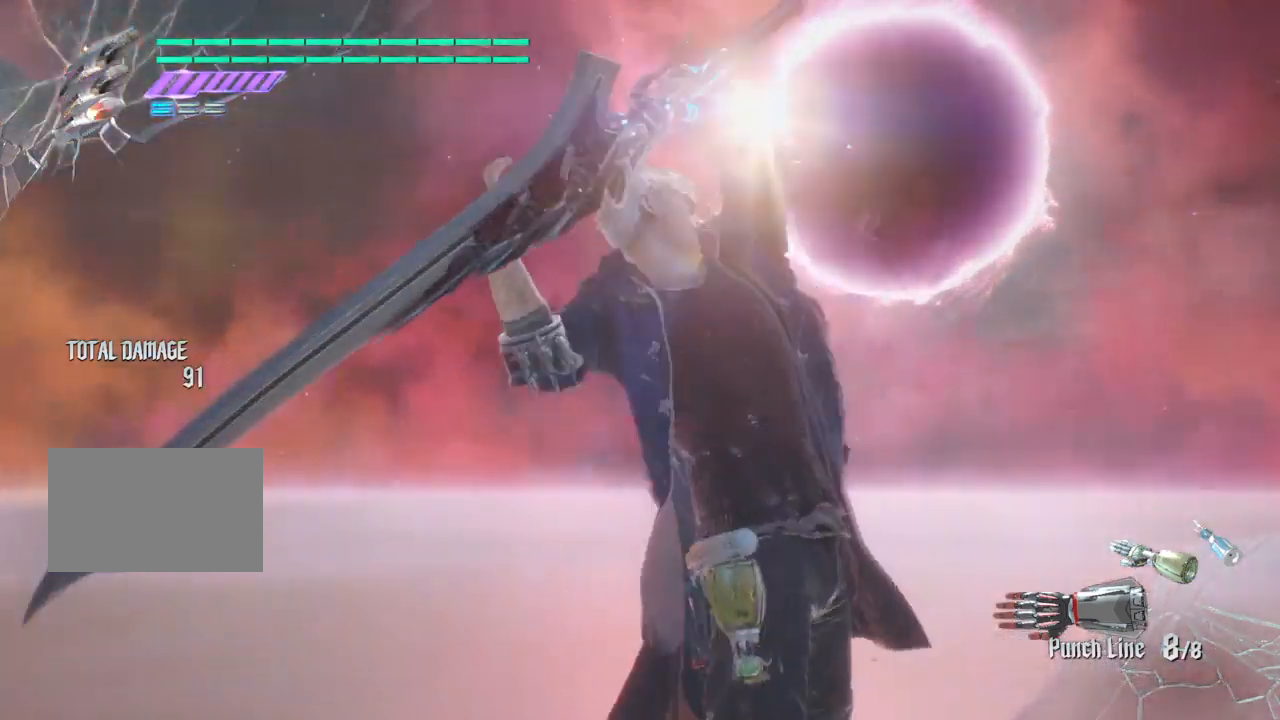
{"buttons": [], "left_stick": "center", "right_stick": "center", "events": [[134, "TRIANGLE", "up"], [200, "TRIANGLE", "down"], [334, "TRIANGLE", "up"]]}
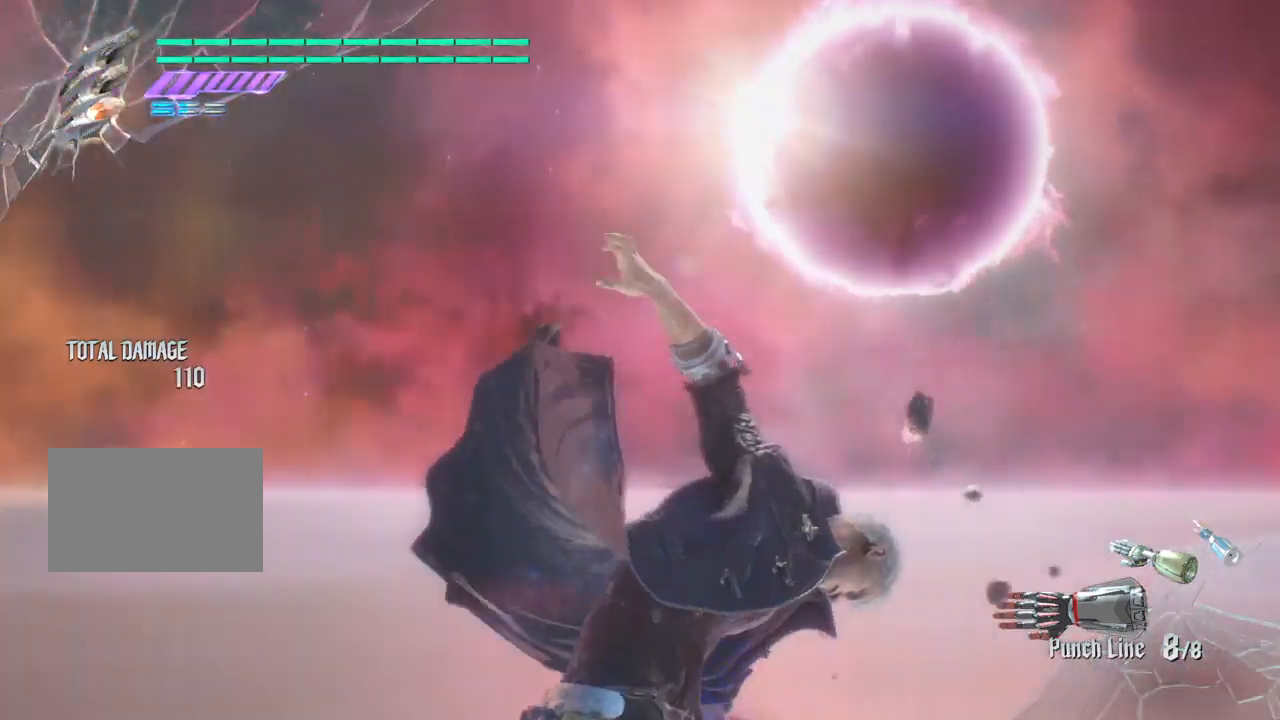
{"buttons": [], "left_stick": "center", "right_stick": "center", "events": []}
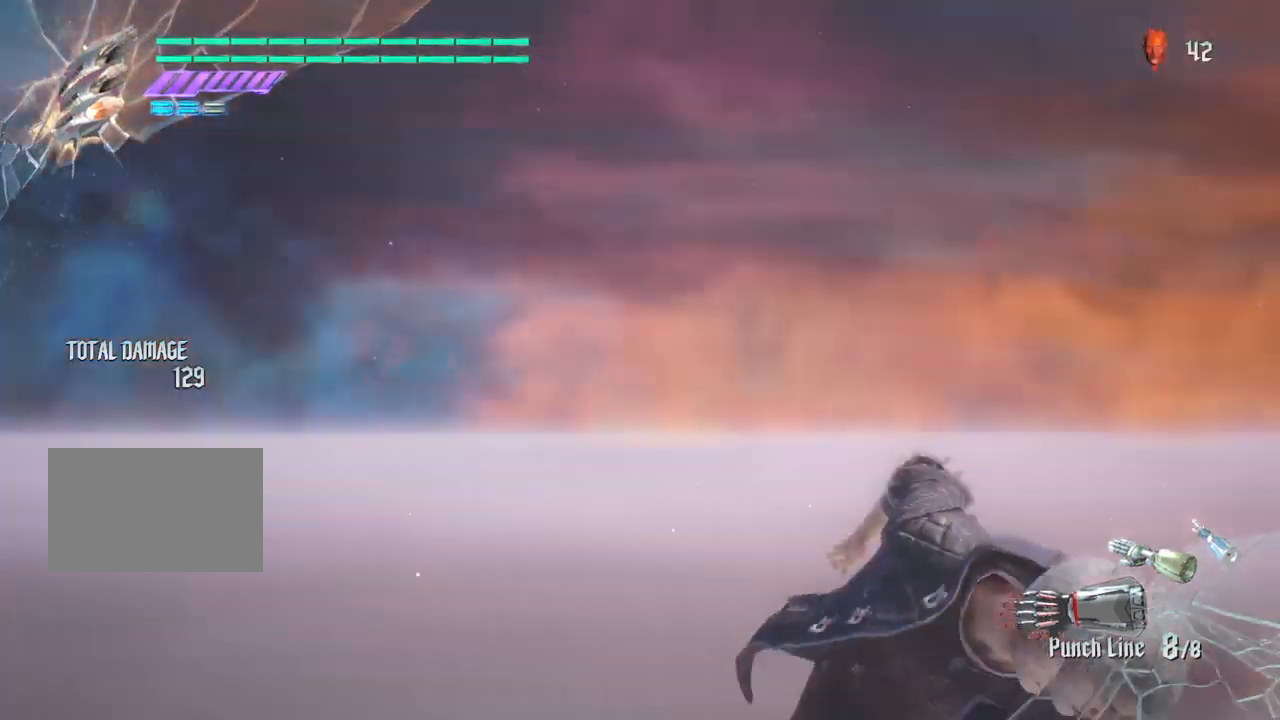
{"buttons": [], "left_stick": "center", "right_stick": "center", "events": []}
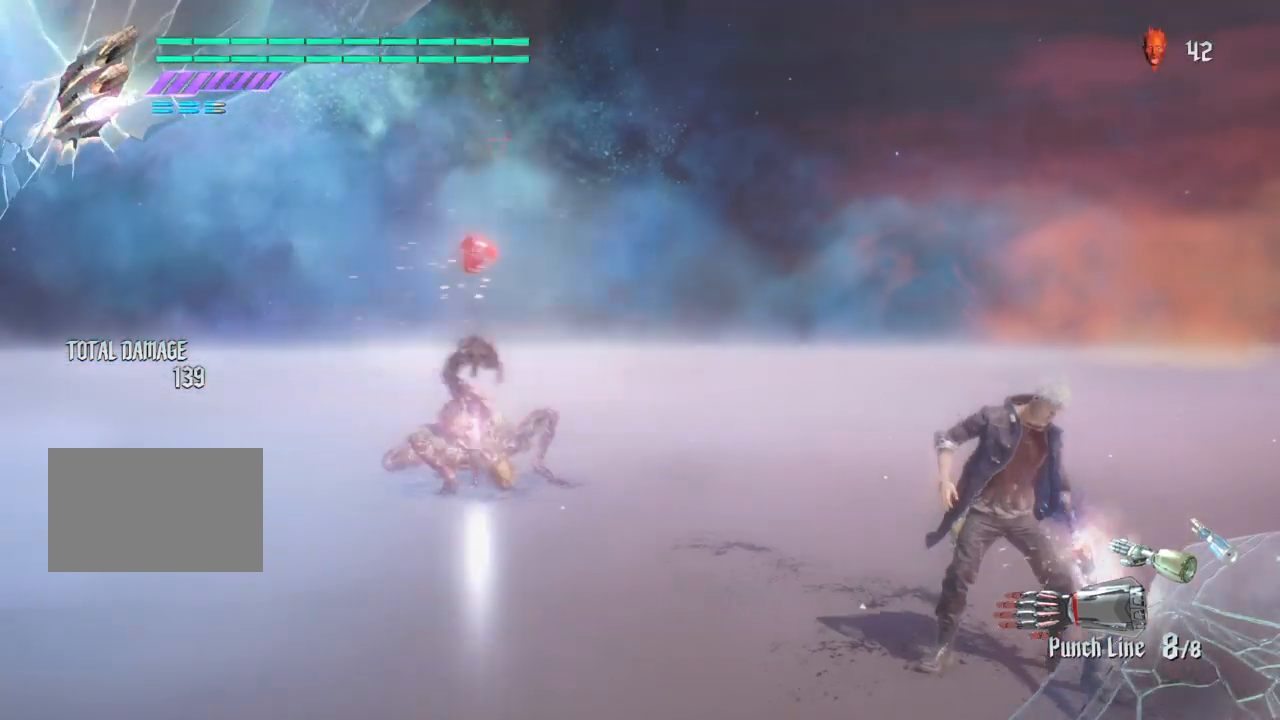
{"buttons": [], "left_stick": "up", "right_stick": "center", "events": [[200, "left_stick", "up"]]}
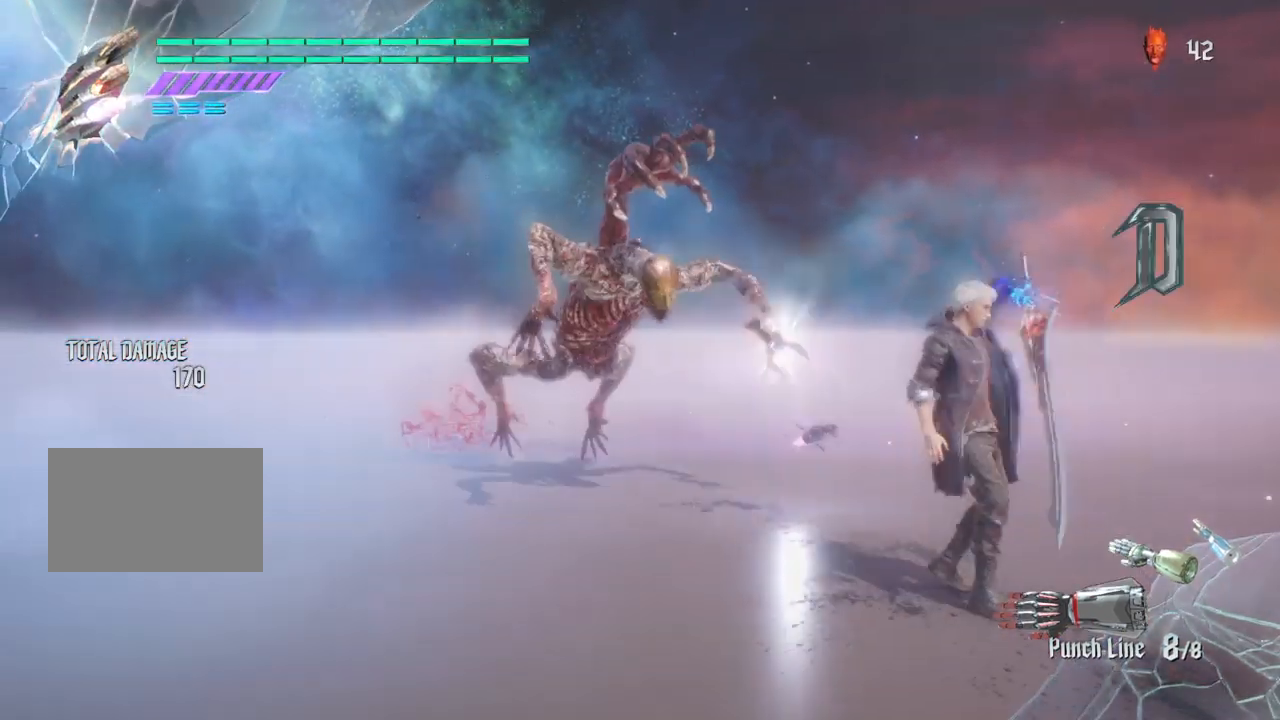
{"buttons": [], "left_stick": "up", "right_stick": "center"}
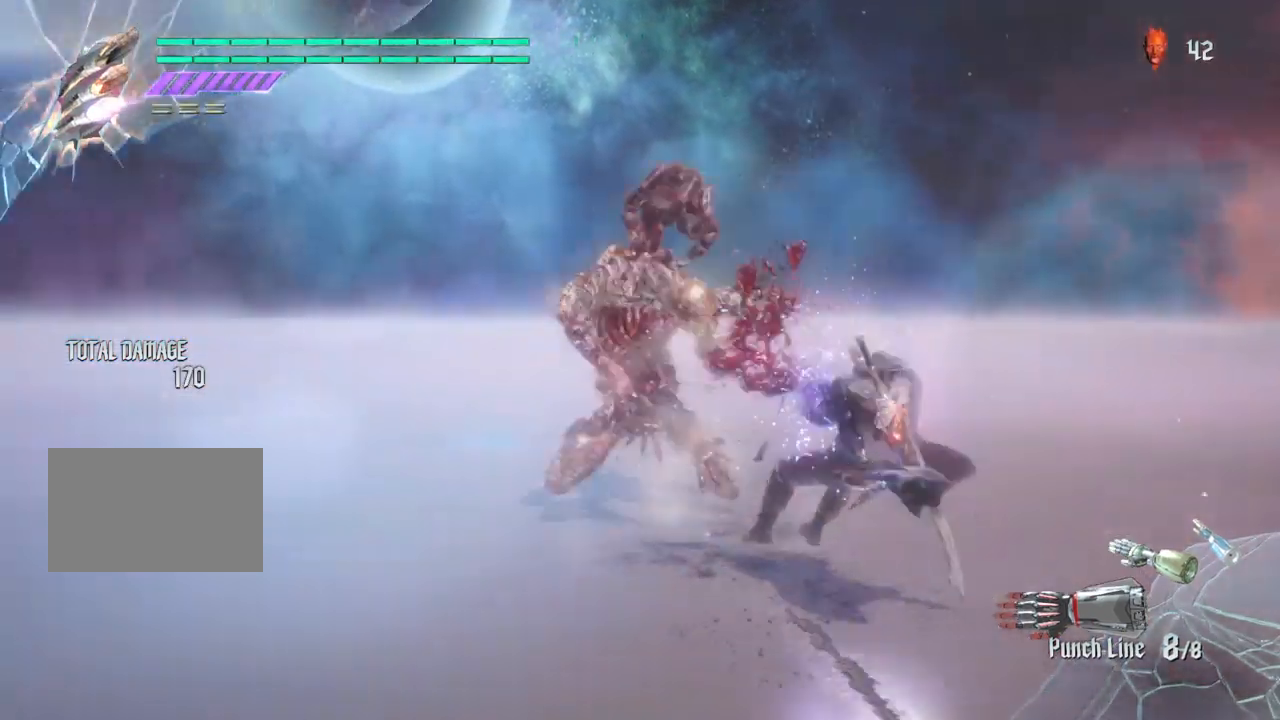
{"buttons": ["SQUARE"], "left_stick": "up", "right_stick": "center", "events": [[33, "SQUARE", "down"], [367, "SQUARE", "up"], [467, "SQUARE", "down"]]}
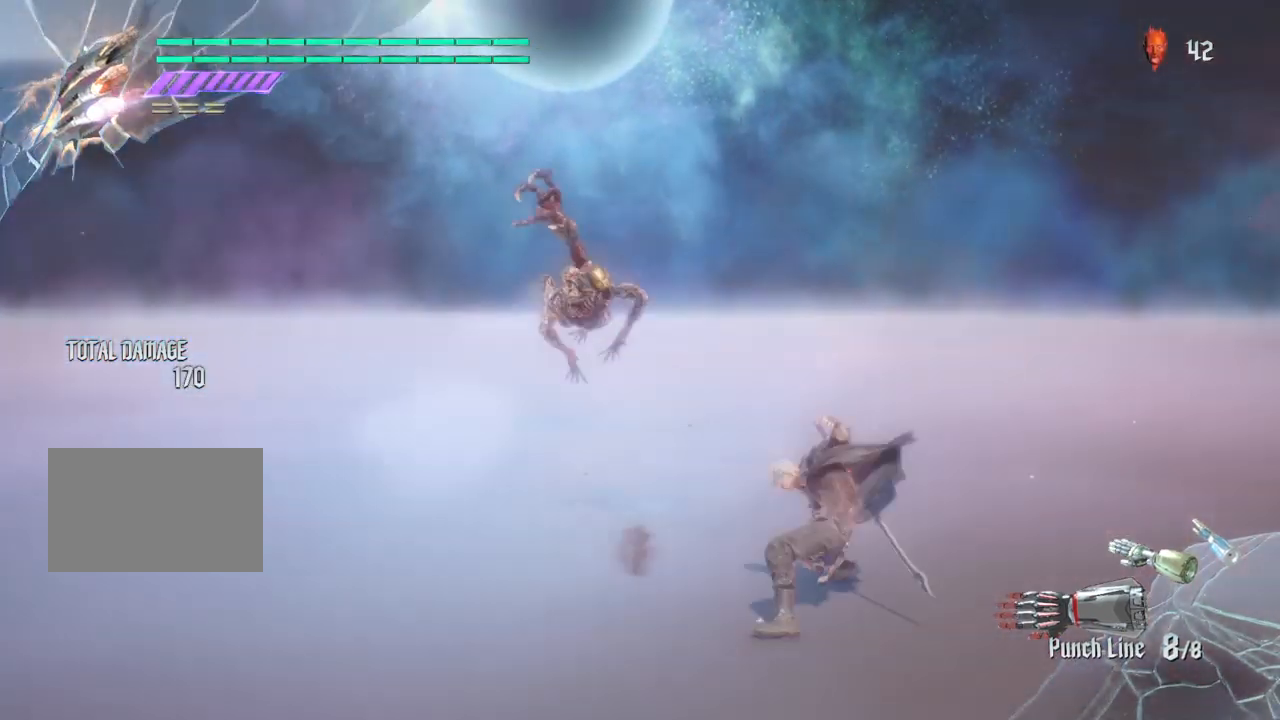
{"buttons": [], "left_stick": "up", "right_stick": "center", "events": [[67, "SQUARE", "up"], [167, "SQUARE", "down"], [267, "SQUARE", "up"]]}
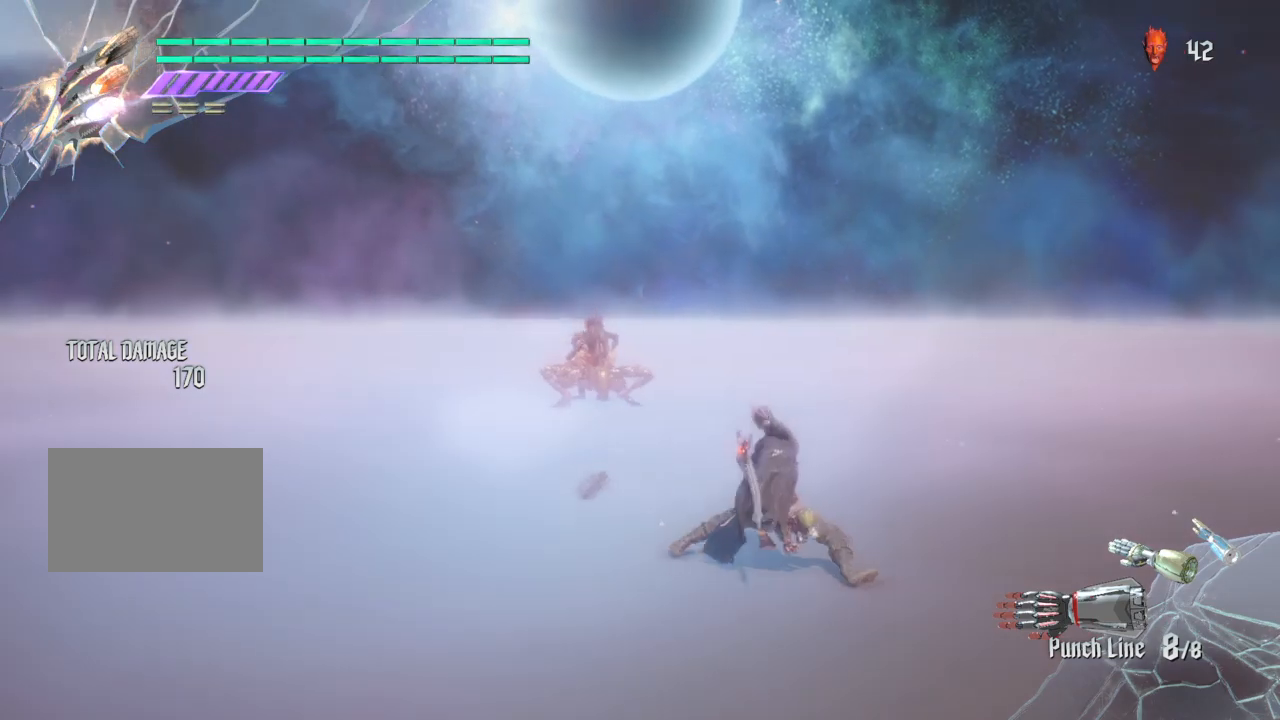
{"buttons": ["CROSS"], "left_stick": "center", "right_stick": "center", "events": [[67, "CROSS", "down"], [367, "left_stick", "center"]]}
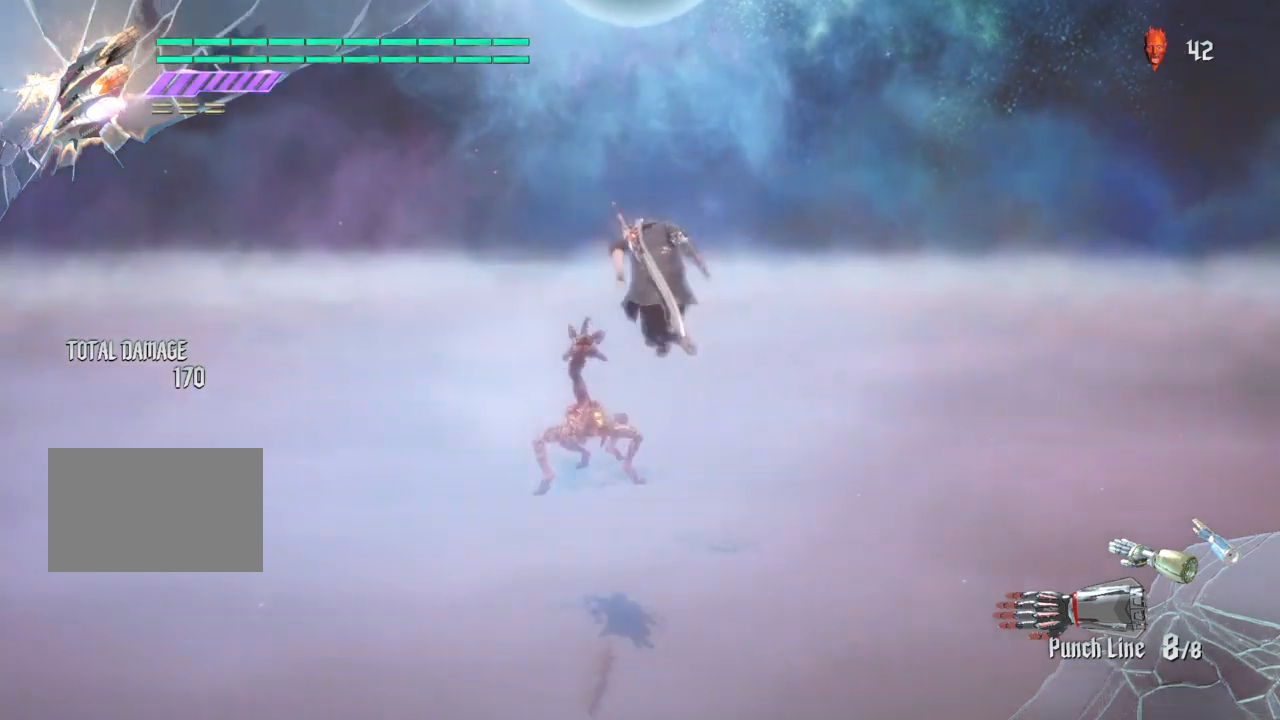
{"buttons": [], "left_stick": "center", "right_stick": "center", "events": [[434, "CROSS", "up"]]}
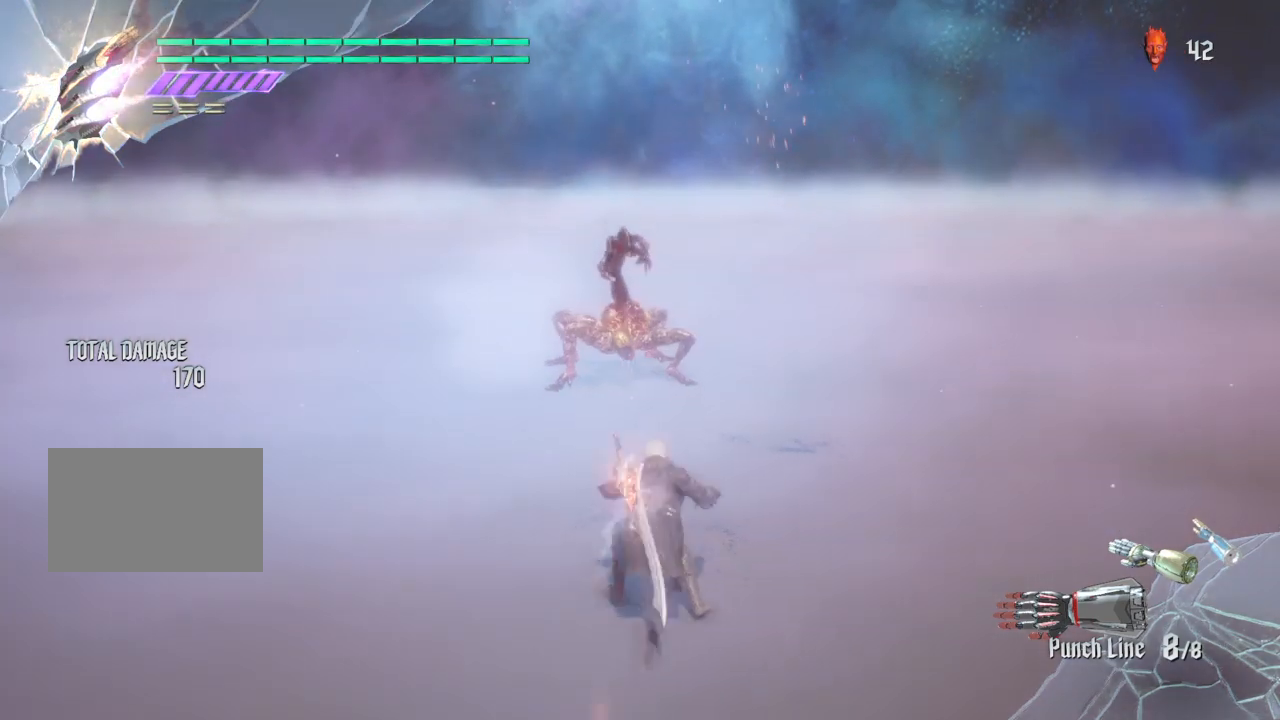
{"buttons": ["SQUARE"], "left_stick": "center", "right_stick": "center", "events": [[67, "SQUARE", "down"], [201, "SQUARE", "up"], [267, "SQUARE", "down"]]}
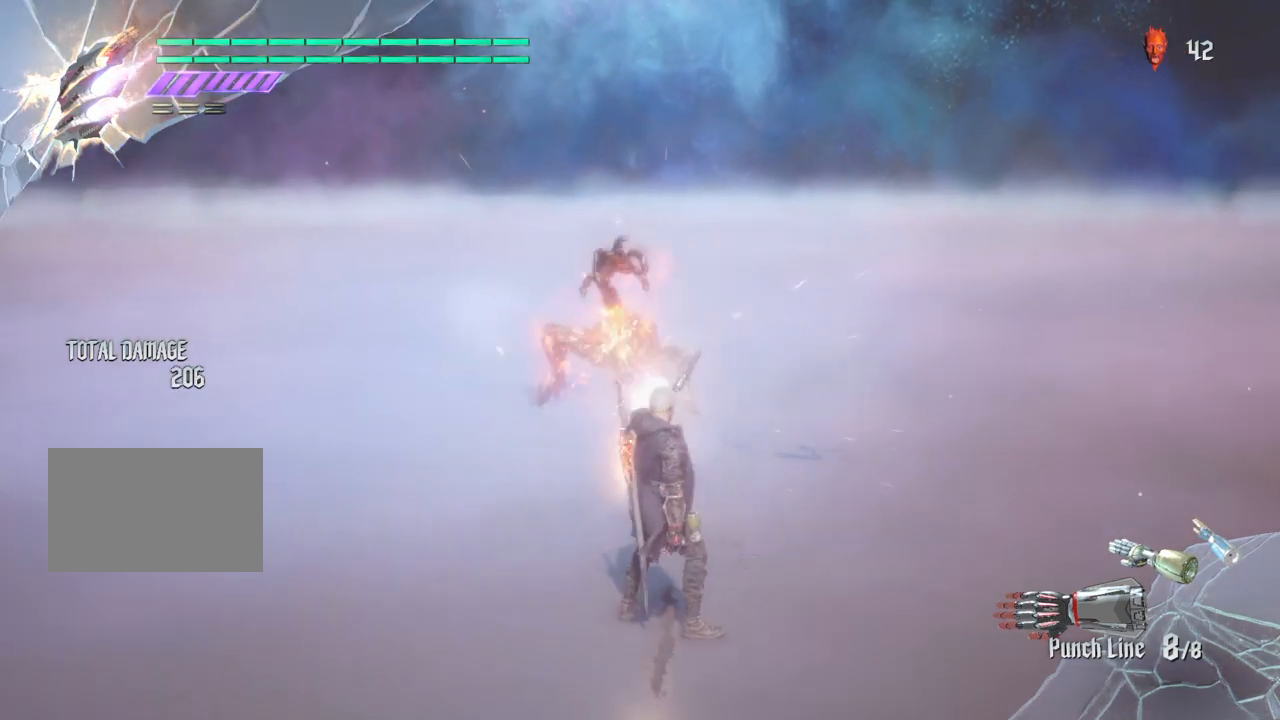
{"buttons": ["SQUARE"], "left_stick": "center", "right_stick": "center", "events": []}
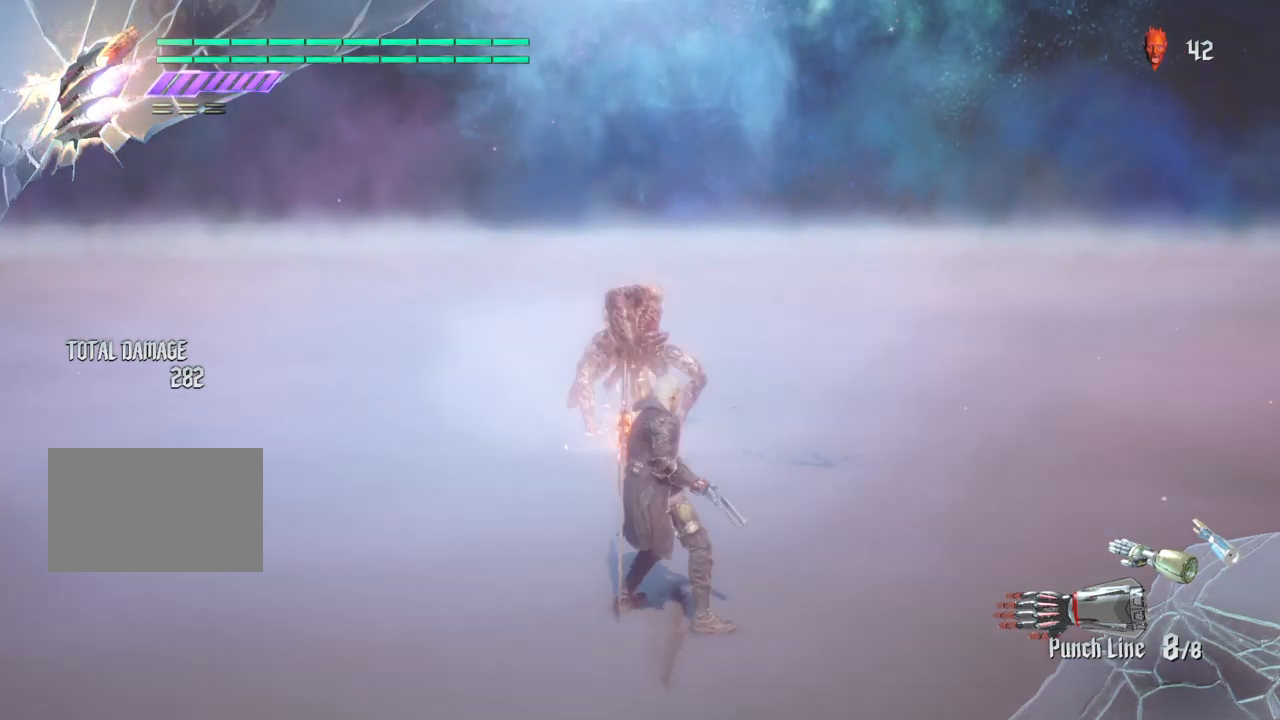
{"buttons": ["SQUARE"], "left_stick": "center", "right_stick": "center", "events": [[334, "SQUARE", "up"], [468, "SQUARE", "down"]]}
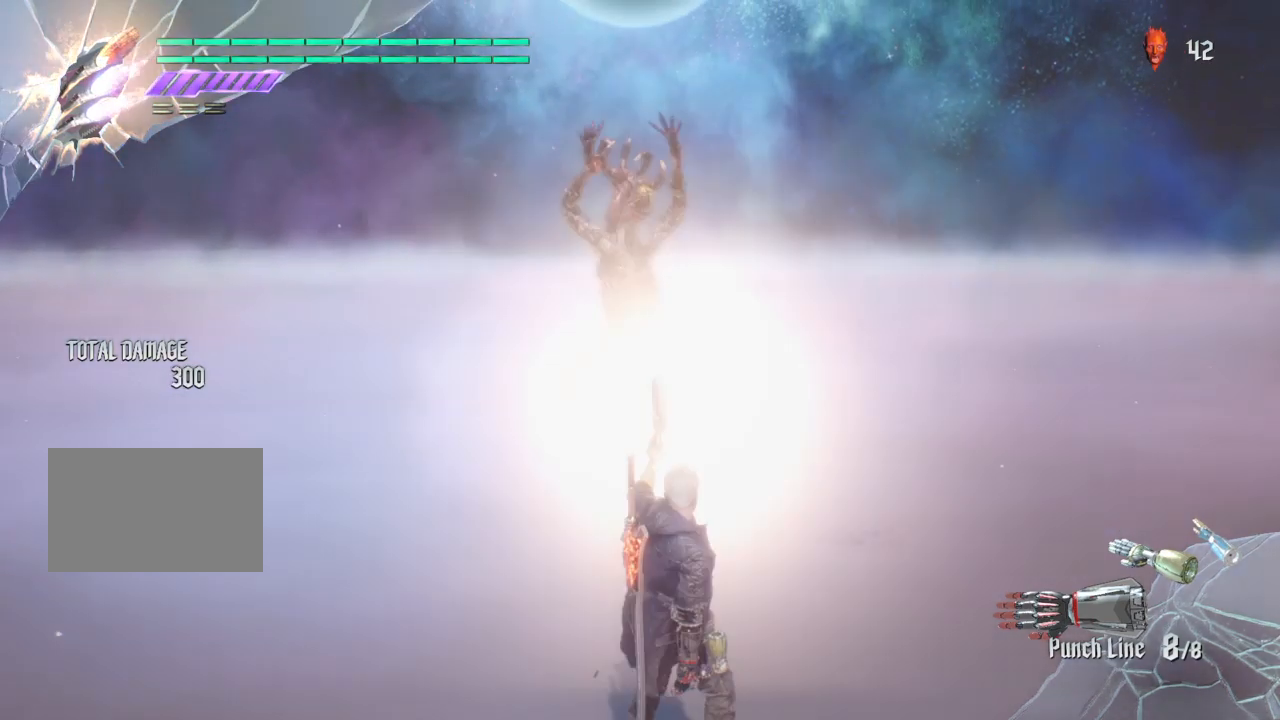
{"buttons": [], "left_stick": "center", "right_stick": "center", "events": [[67, "SQUARE", "up"], [167, "SQUARE", "down"], [267, "SQUARE", "up"], [334, "SQUARE", "down"], [467, "SQUARE", "up"]]}
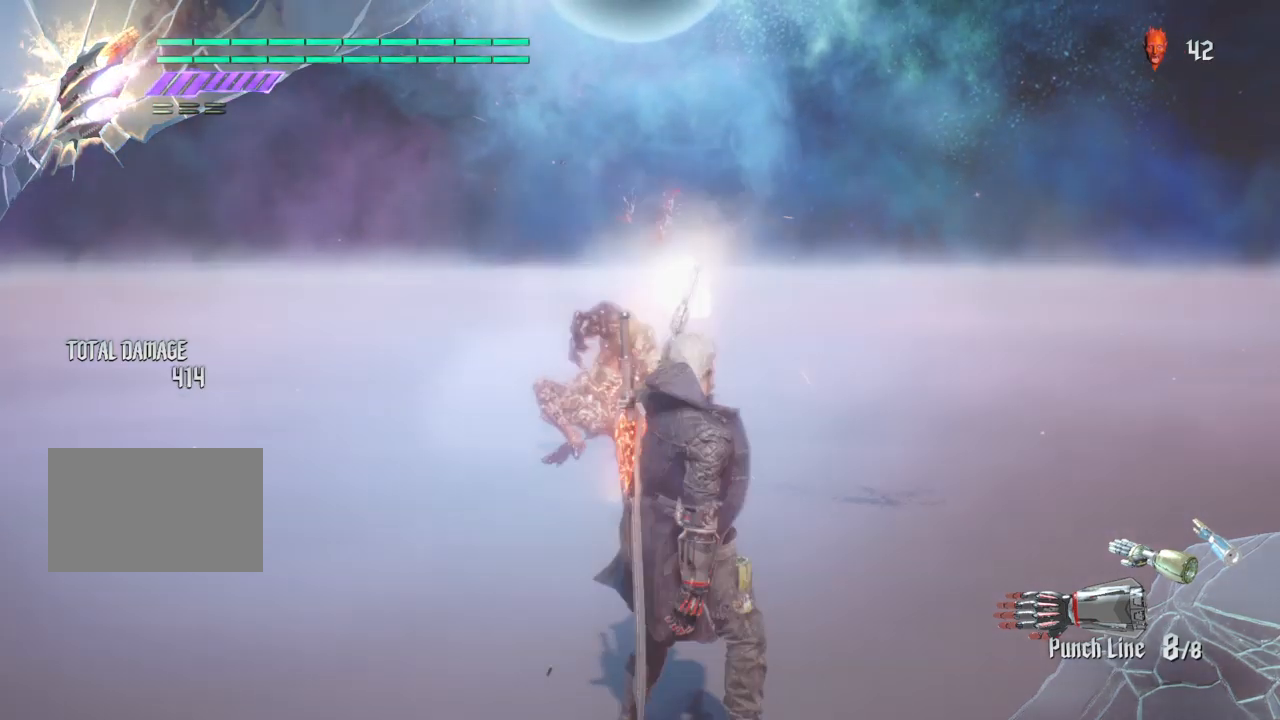
{"buttons": ["SQUARE"], "left_stick": "center", "right_stick": "center", "events": [[67, "SQUARE", "down"], [167, "SQUARE", "up"], [234, "SQUARE", "down"], [401, "SQUARE", "up"], [468, "SQUARE", "down"]]}
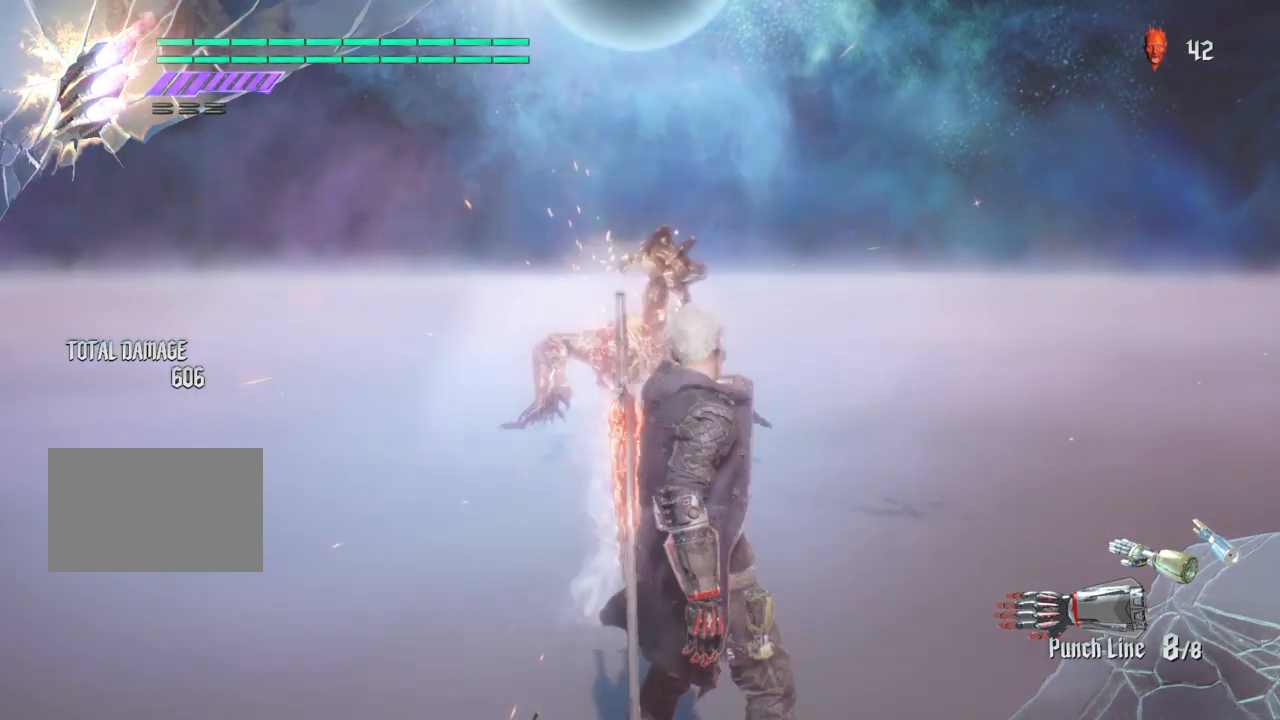
{"buttons": ["SQUARE"], "left_stick": "up", "right_stick": "center", "events": [[133, "SQUARE", "up"], [200, "SQUARE", "down"], [367, "SQUARE", "up"], [434, "SQUARE", "down"], [500, "left_stick", "up"]]}